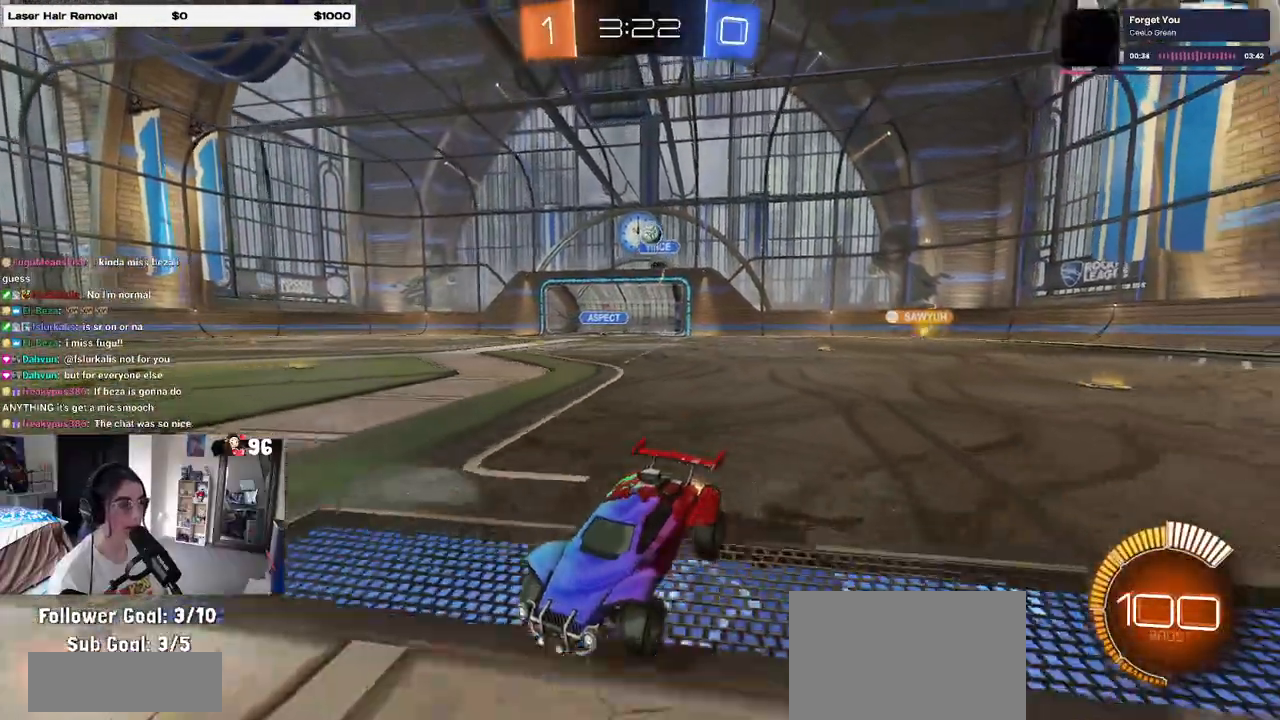
Gameplay with a controller (PlayStation layout); each line is a JSON object with the inputs held at the frame after it. "events" lists button and stick changes between this image and that frame as [ms after this image, input, new state], when the widget could be followed in between. Not read: R2.
{"buttons": [], "left_stick": "left", "right_stick": "center", "events": [[50, "left_stick", "left"], [233, "left_stick", "center"], [417, "left_stick", "left"]]}
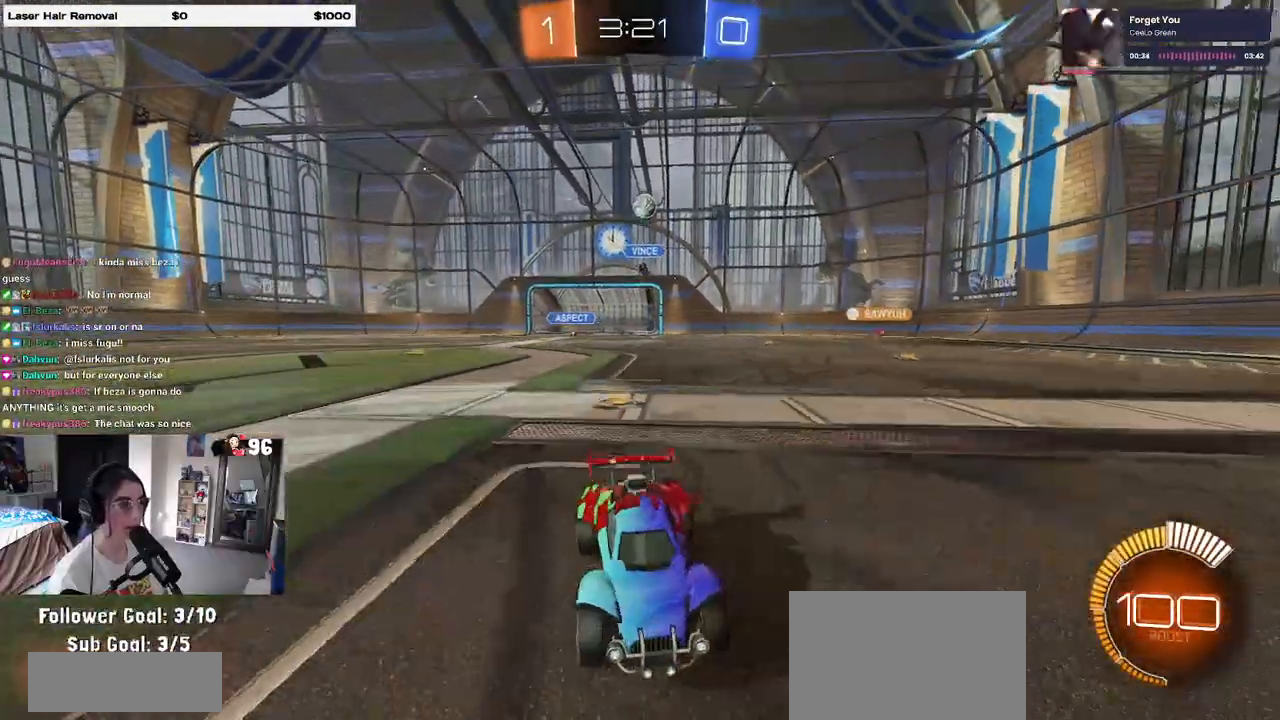
{"buttons": [], "left_stick": "left", "right_stick": "center", "events": [[117, "SQUARE", "down"], [333, "SQUARE", "up"]]}
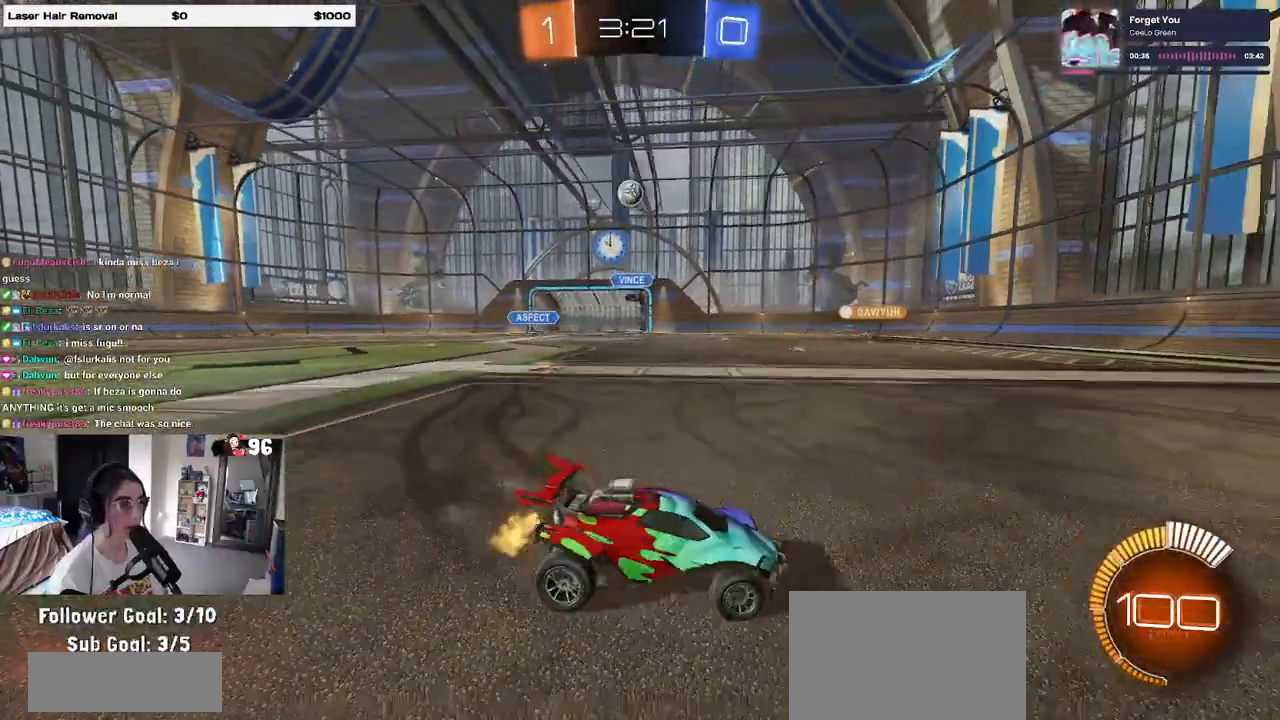
{"buttons": [], "left_stick": "left", "right_stick": "center", "events": []}
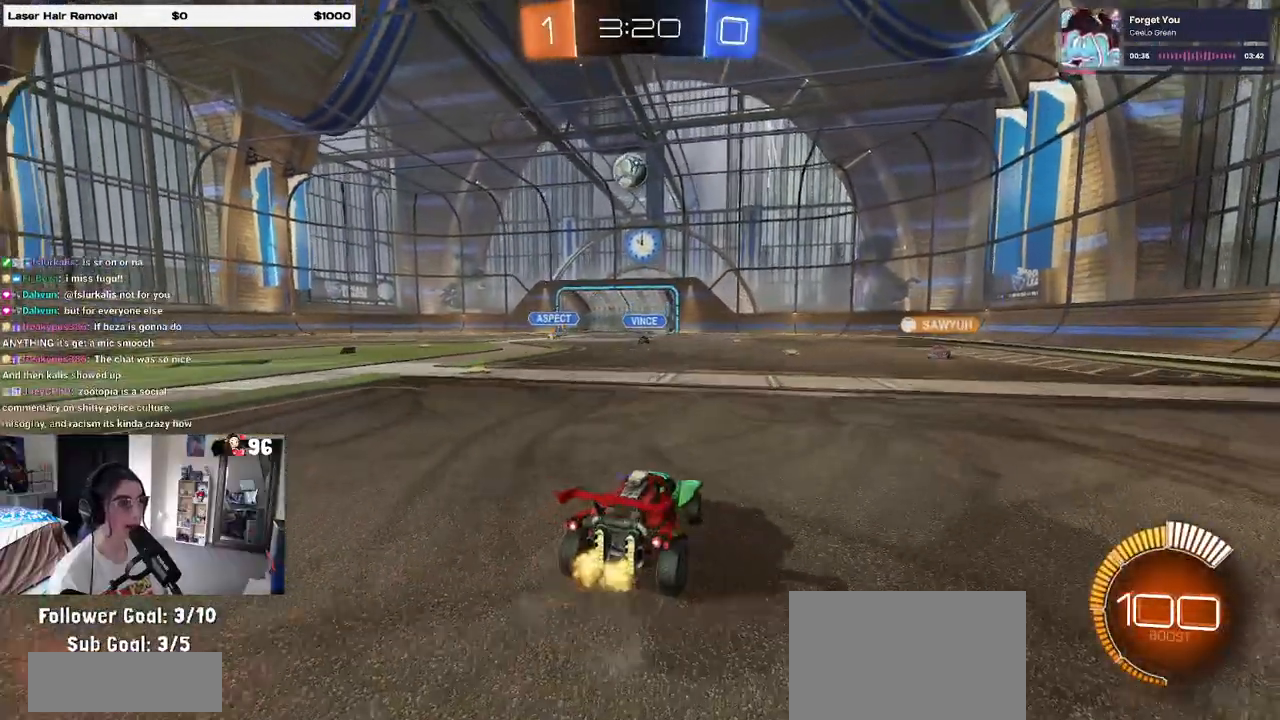
{"buttons": ["CROSS", "R1"], "left_stick": "right", "right_stick": "center", "events": [[200, "CROSS", "down"], [200, "left_stick", "down"], [333, "R1", "down"], [350, "CROSS", "up"], [367, "left_stick", "center"], [400, "CROSS", "down"], [467, "left_stick", "right"]]}
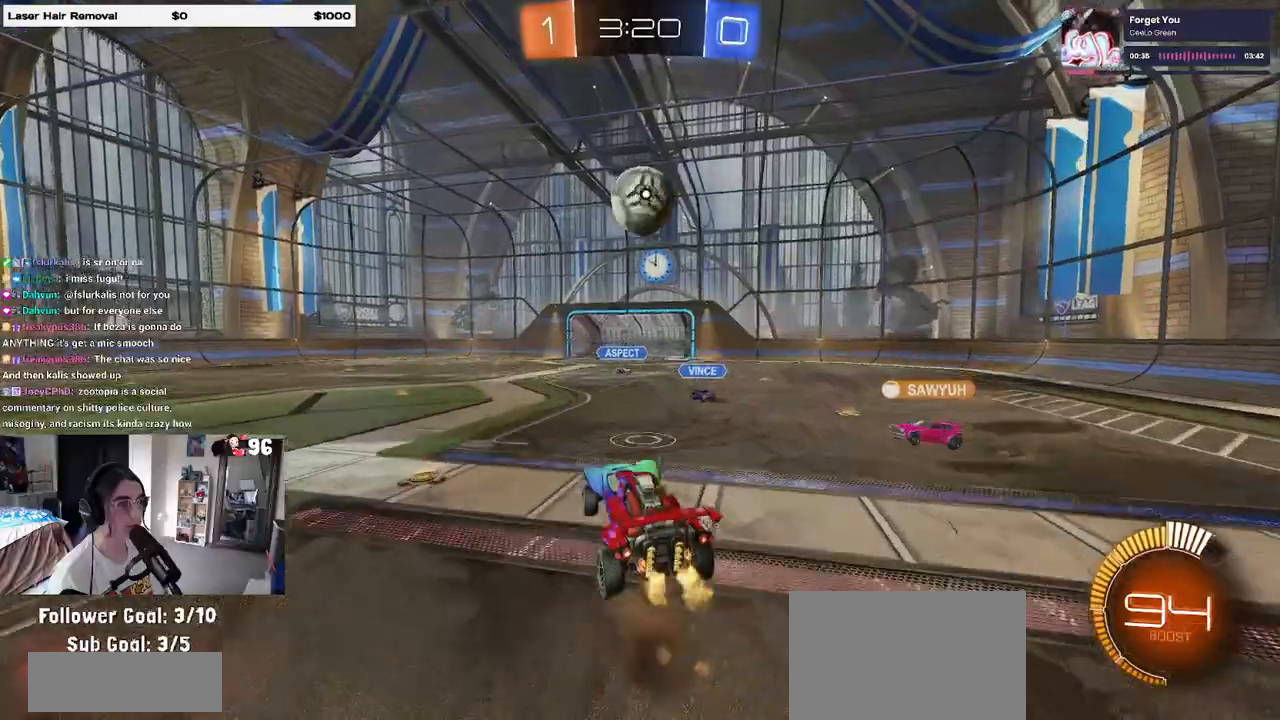
{"buttons": ["L1"], "left_stick": "up-left", "right_stick": "center", "events": [[33, "CROSS", "up"], [33, "R1", "up"], [183, "left_stick", "up-right"], [367, "L1", "down"], [367, "left_stick", "up"], [467, "left_stick", "up-left"]]}
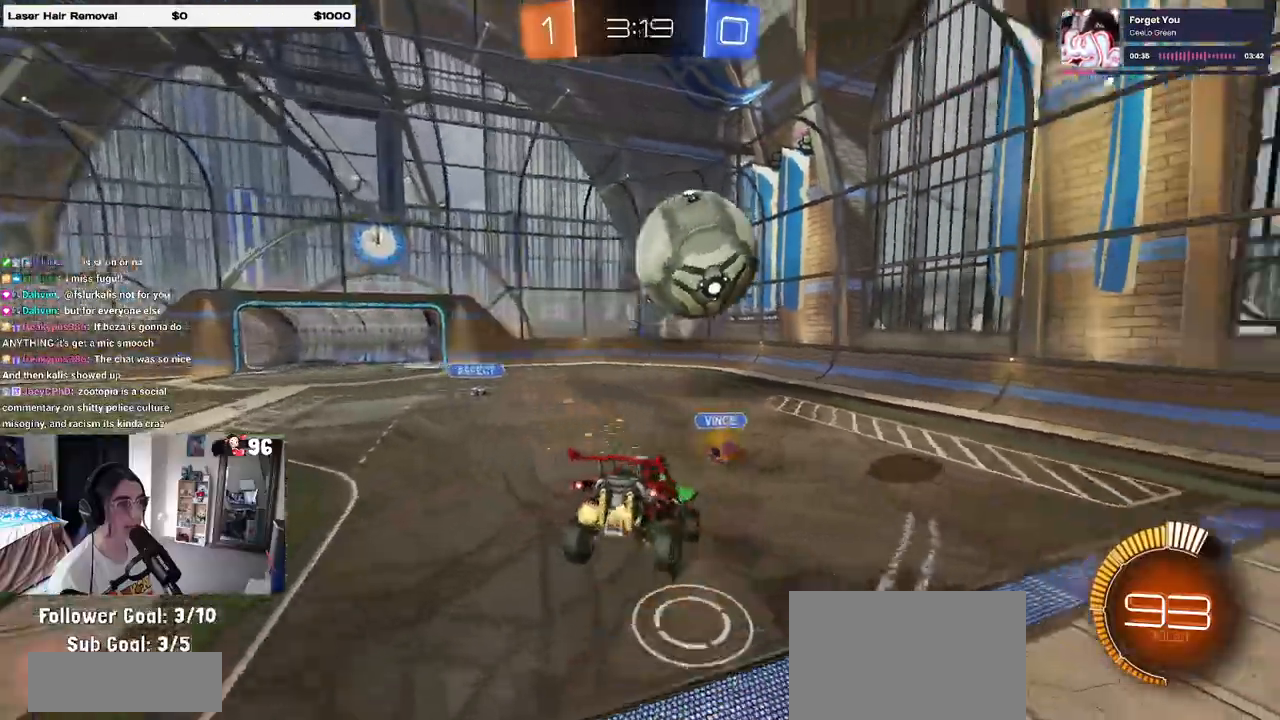
{"buttons": ["SQUARE", "R1"], "left_stick": "down-right", "right_stick": "center", "events": [[33, "left_stick", "left"], [200, "L1", "up"], [200, "R1", "down"], [367, "SQUARE", "down"], [367, "left_stick", "down-right"]]}
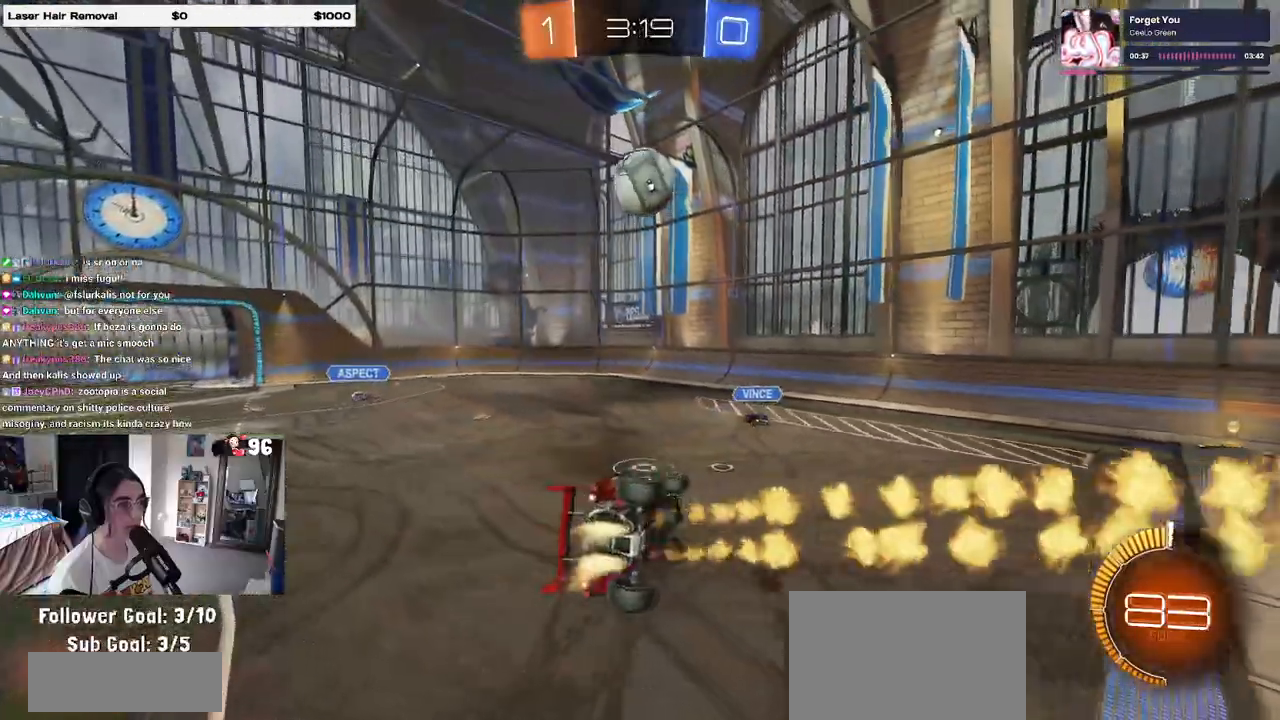
{"buttons": ["R1"], "left_stick": "up-right", "right_stick": "center", "events": [[267, "SQUARE", "up"], [283, "left_stick", "up"], [433, "left_stick", "up-right"]]}
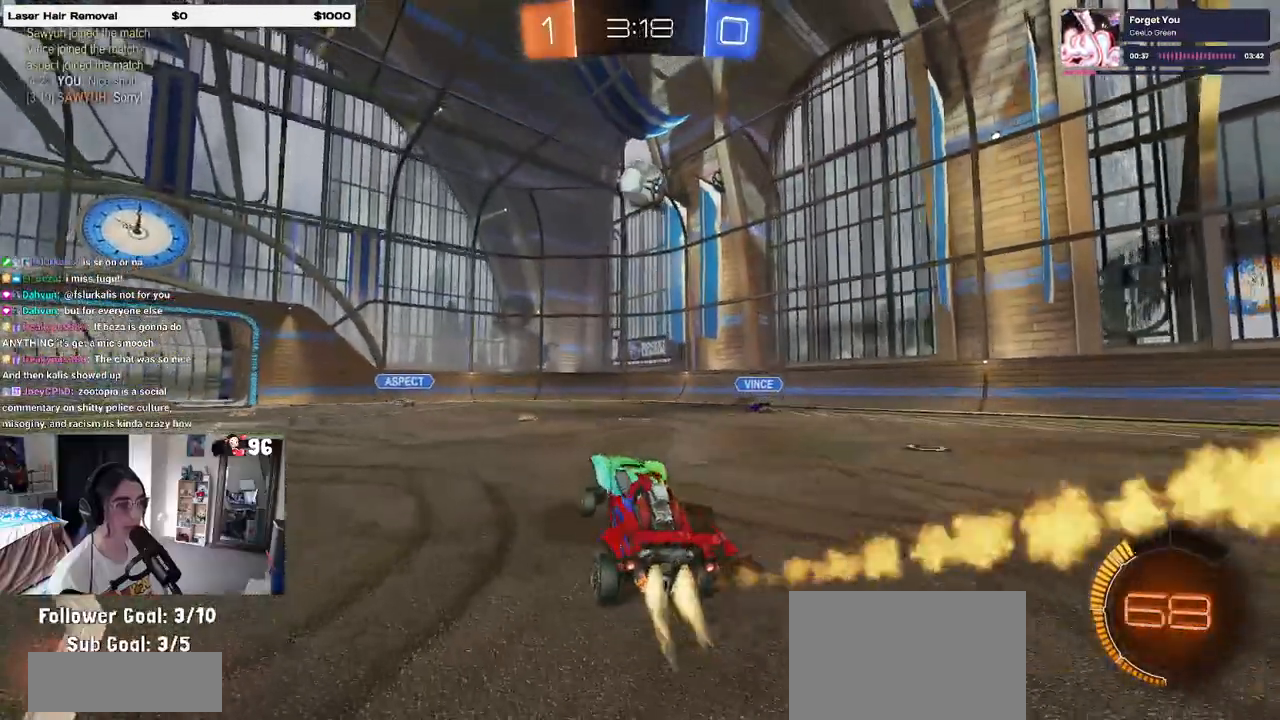
{"buttons": ["R1"], "left_stick": "left", "right_stick": "center", "events": [[17, "left_stick", "right"], [283, "left_stick", "left"]]}
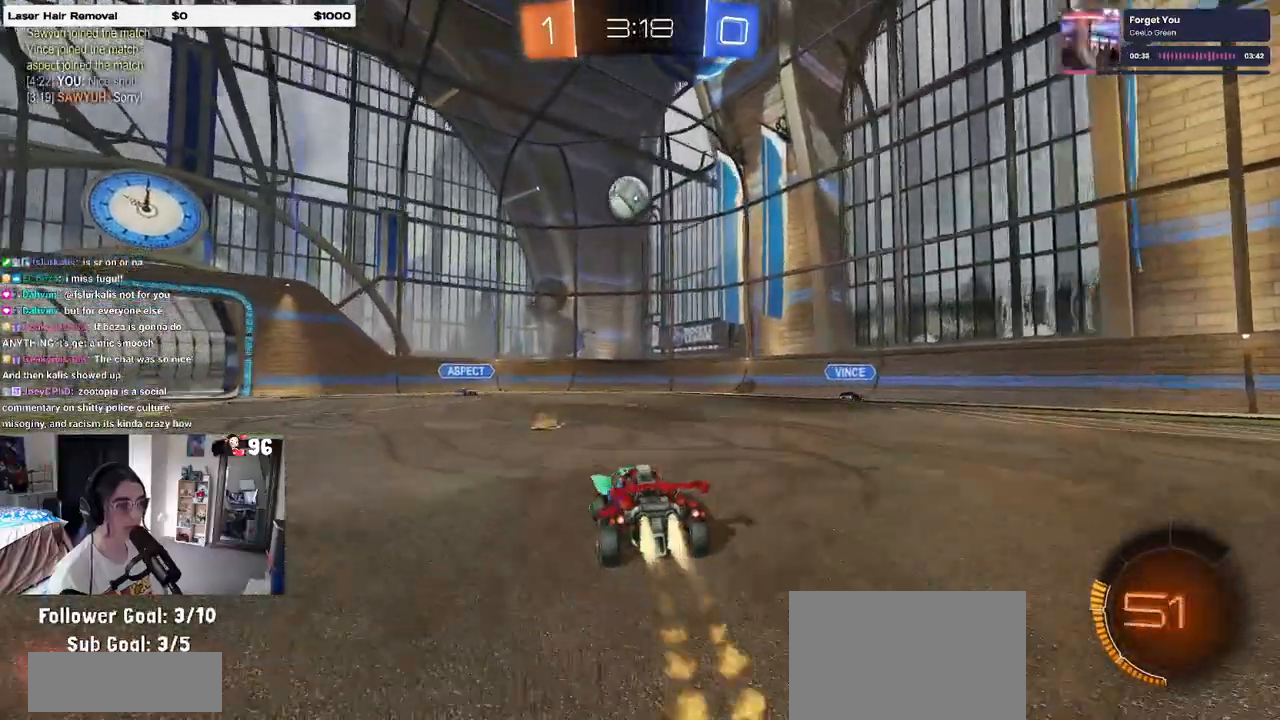
{"buttons": ["R1"], "left_stick": "right", "right_stick": "center", "events": [[17, "left_stick", "center"], [133, "left_stick", "right"], [350, "left_stick", "center"], [400, "left_stick", "right"]]}
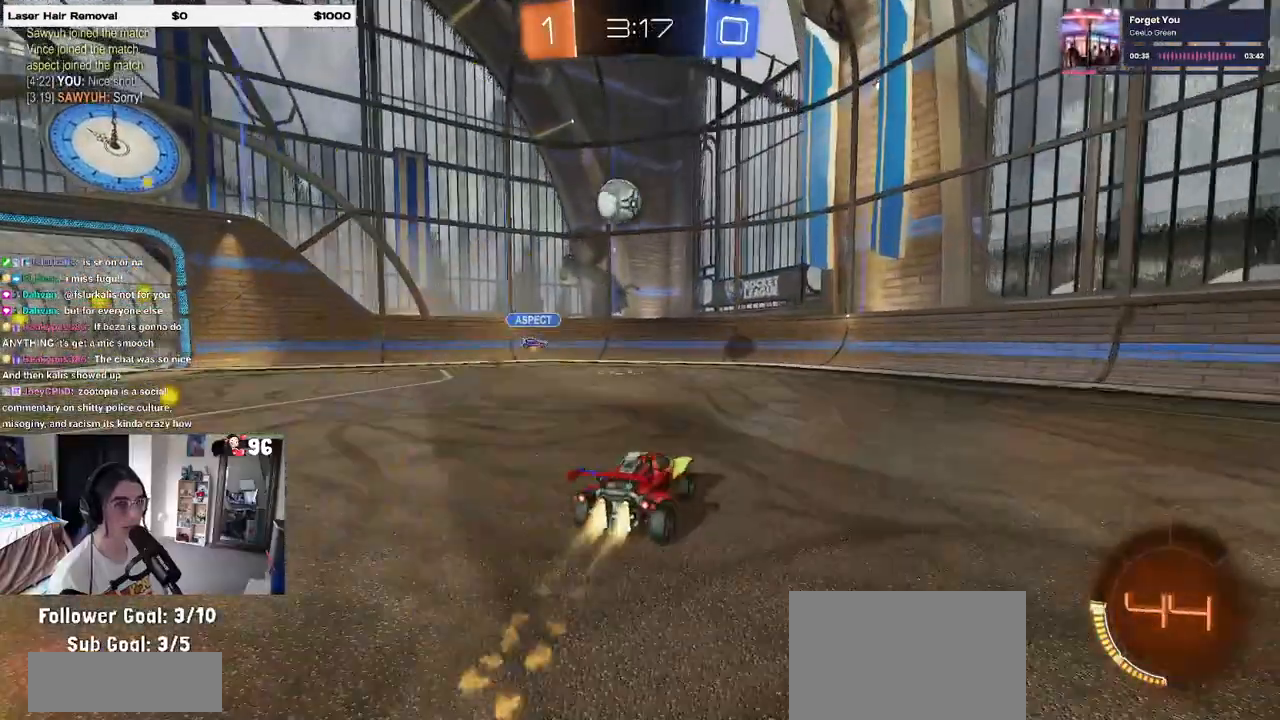
{"buttons": ["L2"], "left_stick": "right", "right_stick": "center", "events": [[33, "left_stick", "center"], [83, "left_stick", "left"], [233, "R1", "up"], [233, "left_stick", "center"], [367, "left_stick", "right"], [467, "L2", "down"]]}
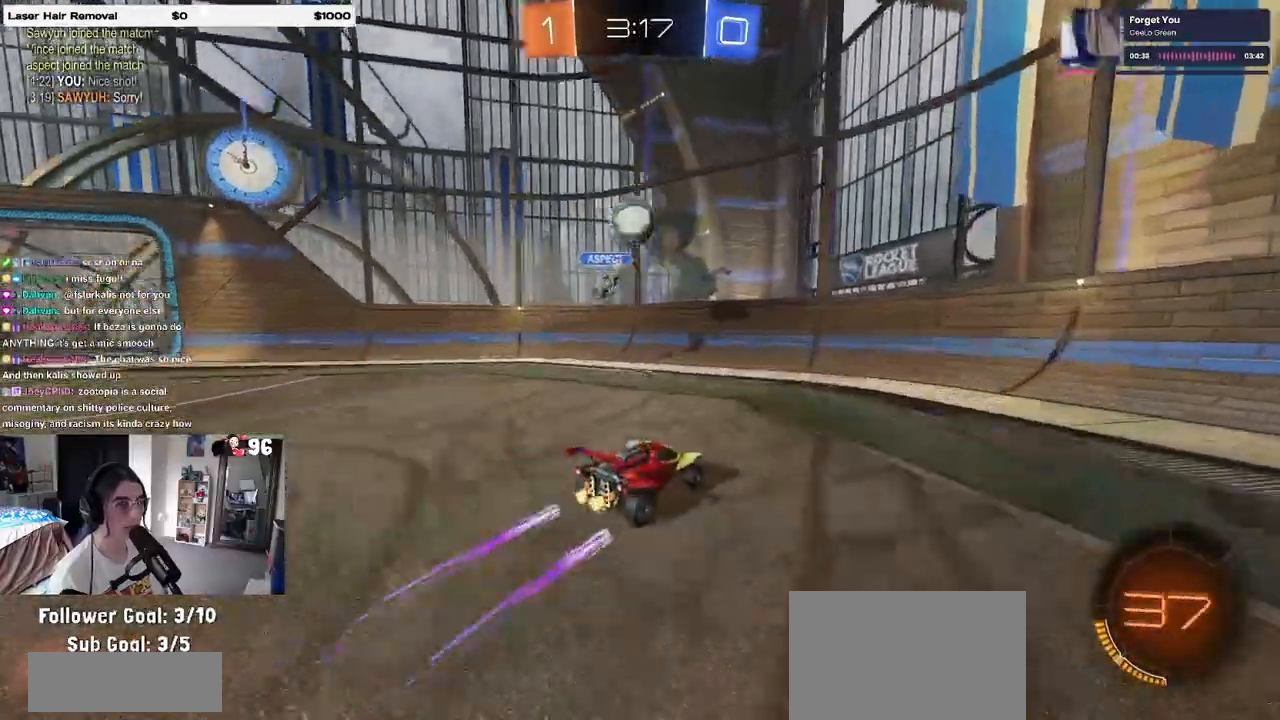
{"buttons": [], "left_stick": "right", "right_stick": "center", "events": [[267, "L2", "up"]]}
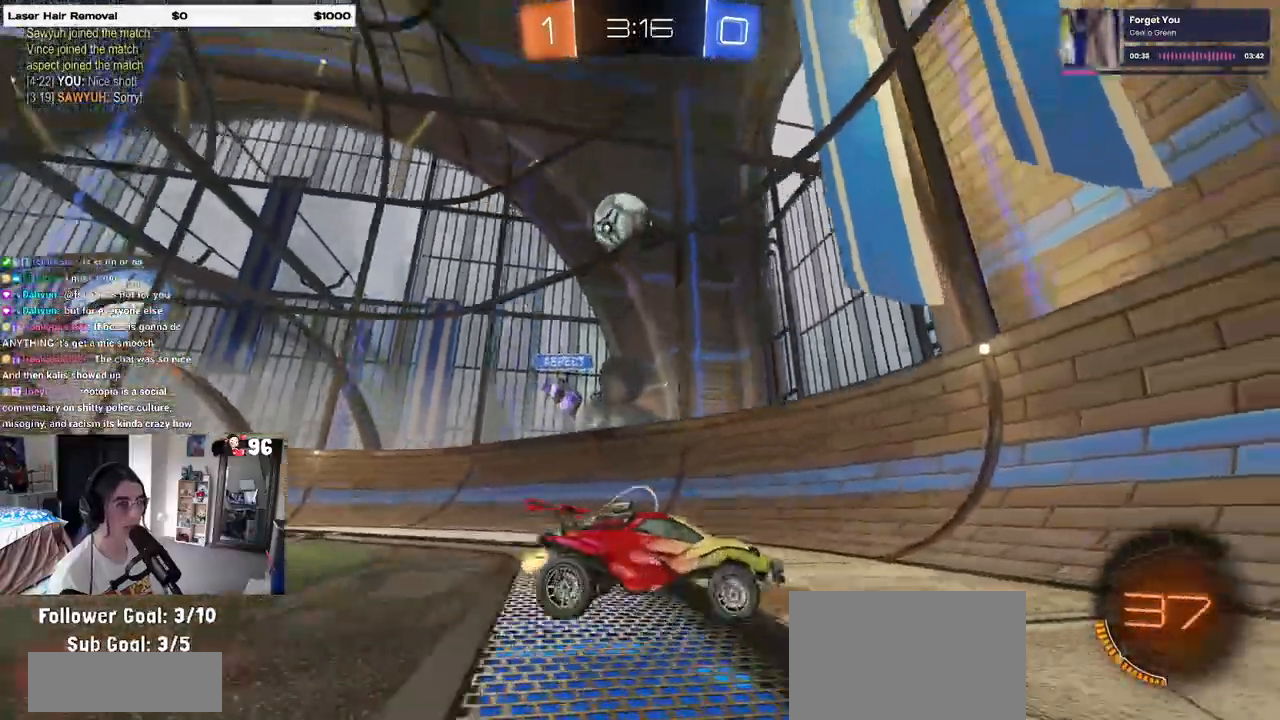
{"buttons": [], "left_stick": "right", "right_stick": "center", "events": []}
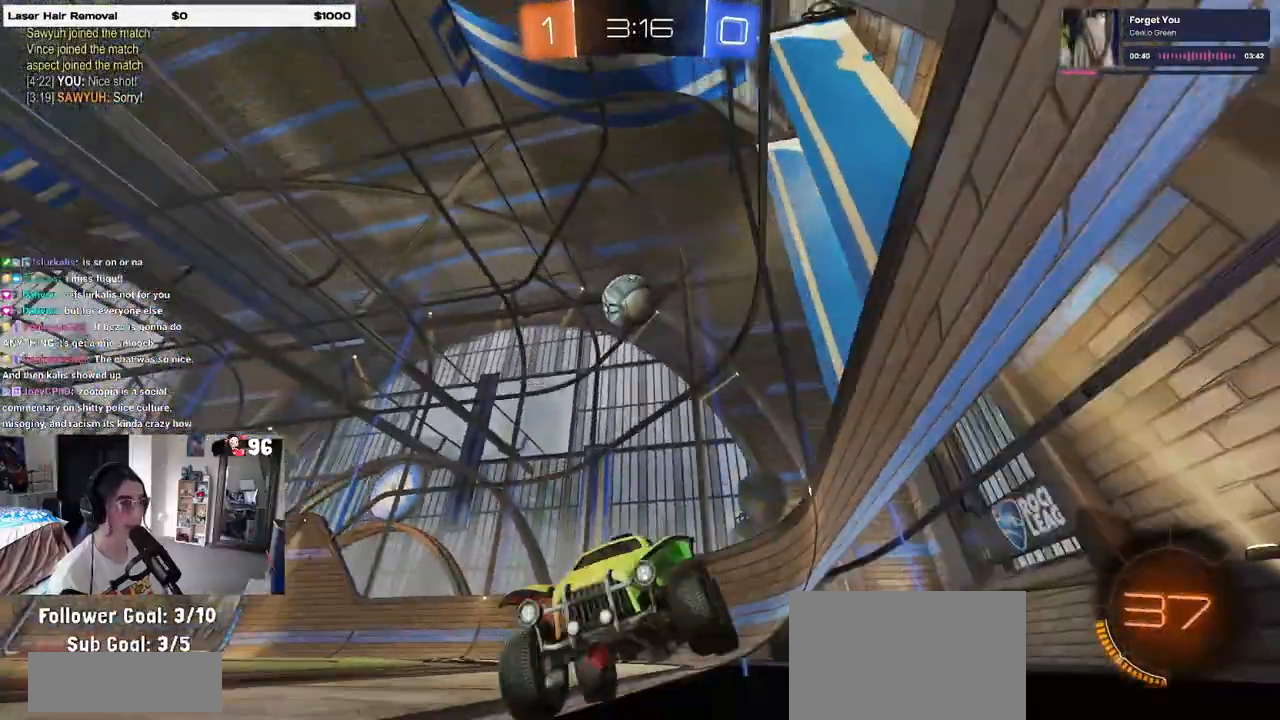
{"buttons": [], "left_stick": "left", "right_stick": "center", "events": [[233, "left_stick", "center"], [317, "left_stick", "left"]]}
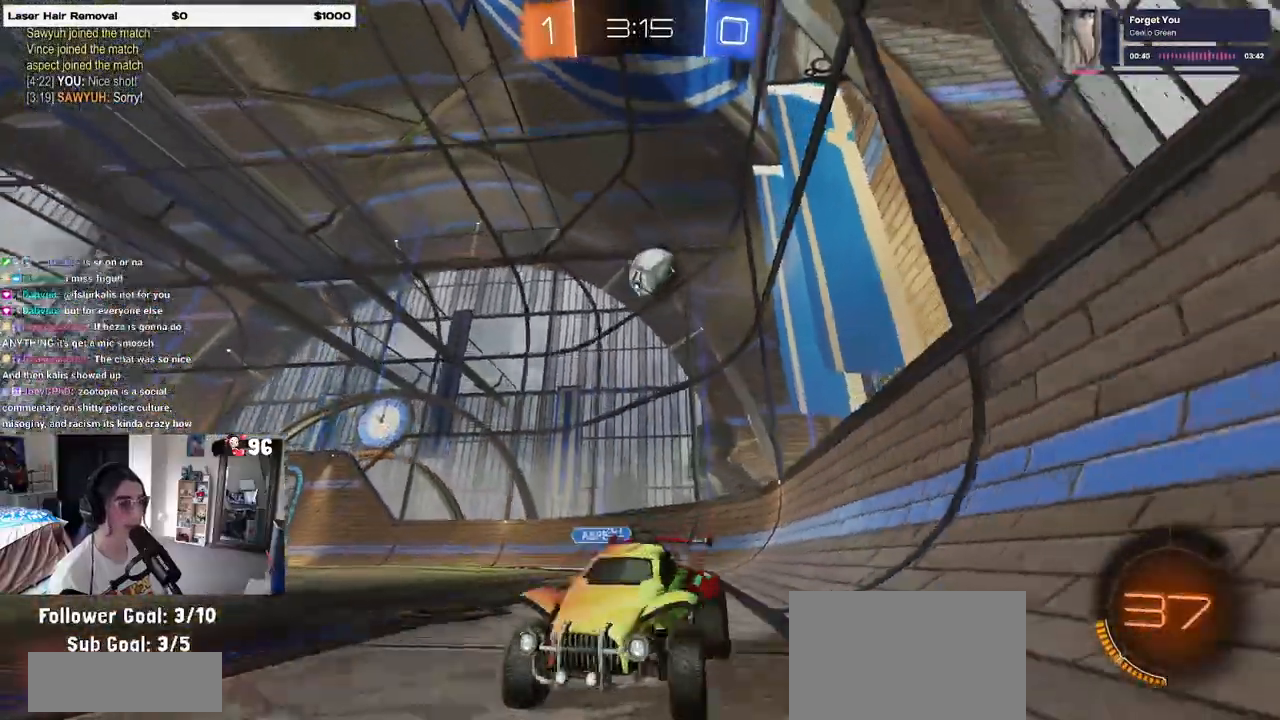
{"buttons": [], "left_stick": "left", "right_stick": "center", "events": []}
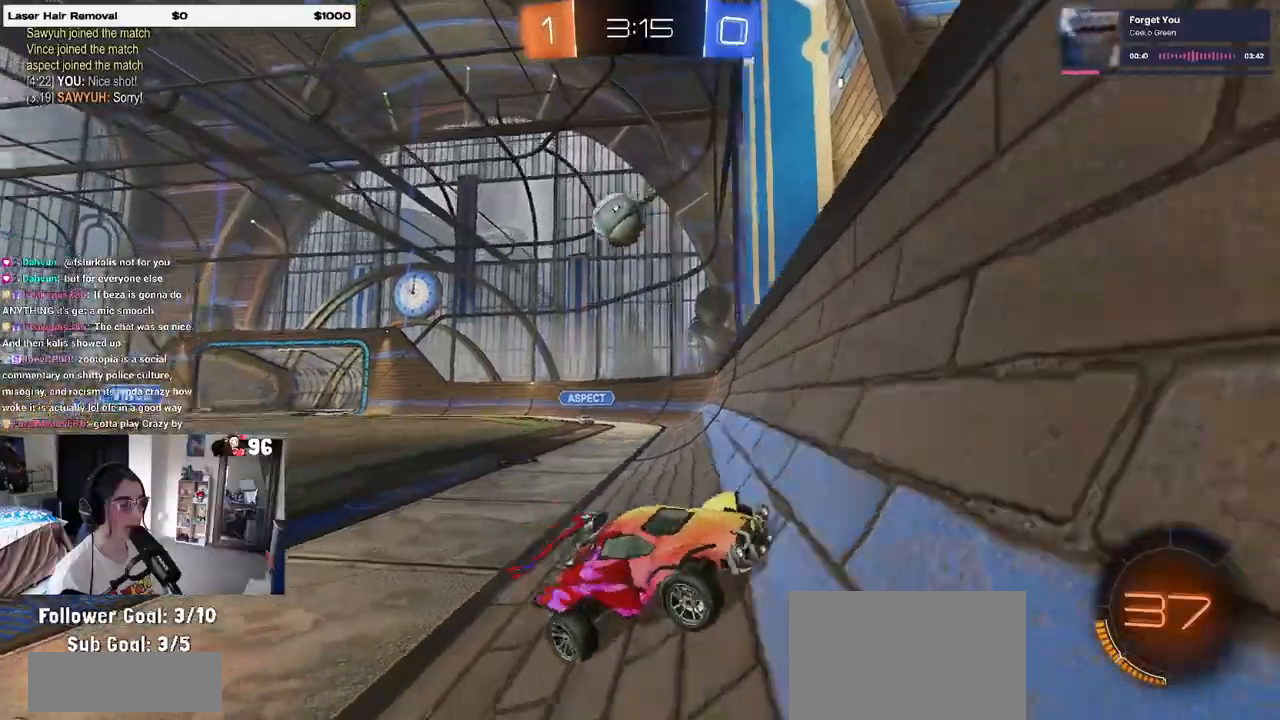
{"buttons": ["R1"], "left_stick": "right", "right_stick": "center", "events": [[33, "left_stick", "center"], [83, "left_stick", "right"], [300, "R1", "down"]]}
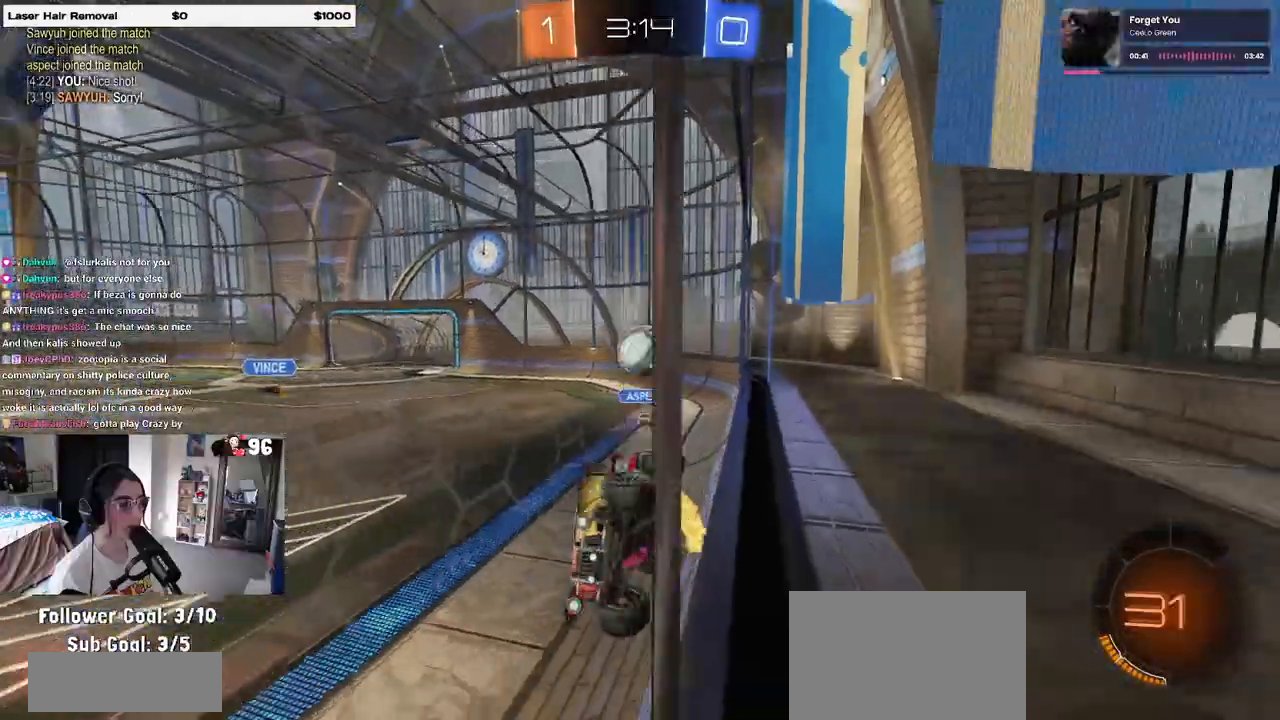
{"buttons": ["R1"], "left_stick": "center", "right_stick": "center", "events": [[450, "left_stick", "center"]]}
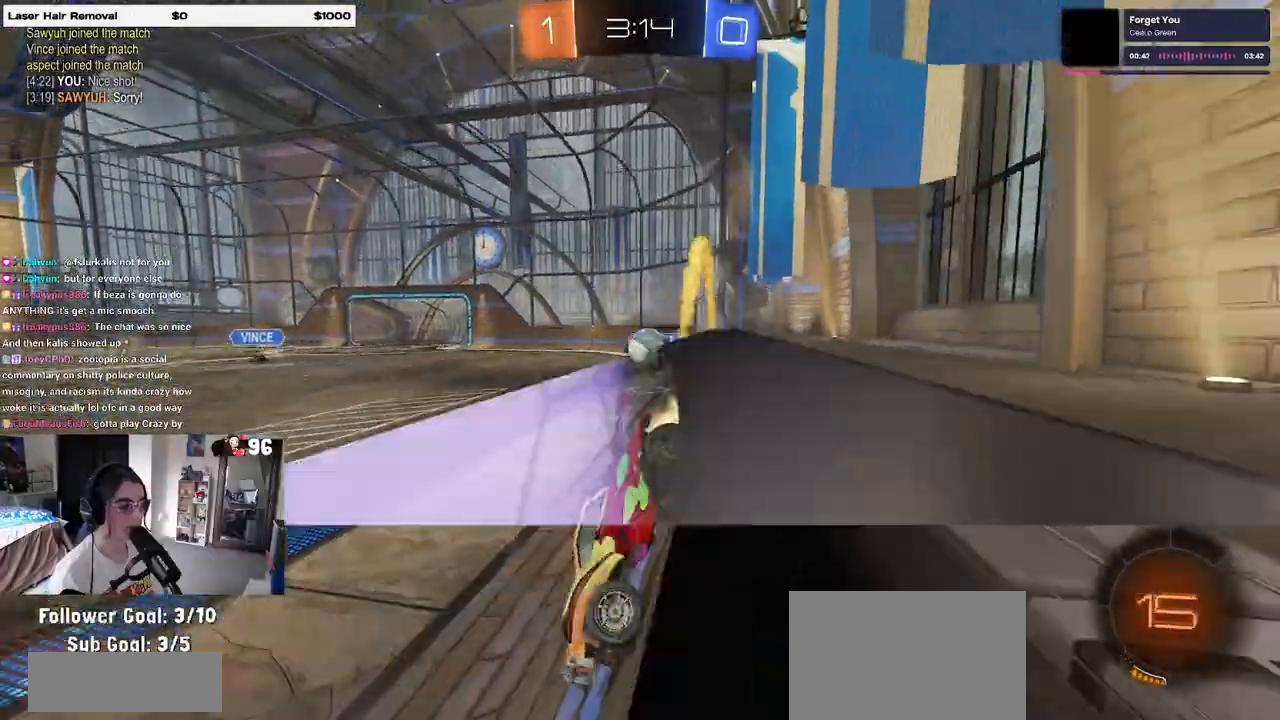
{"buttons": ["R1"], "left_stick": "left", "right_stick": "center", "events": [[33, "left_stick", "left"], [283, "TRIANGLE", "down"], [367, "TRIANGLE", "up"]]}
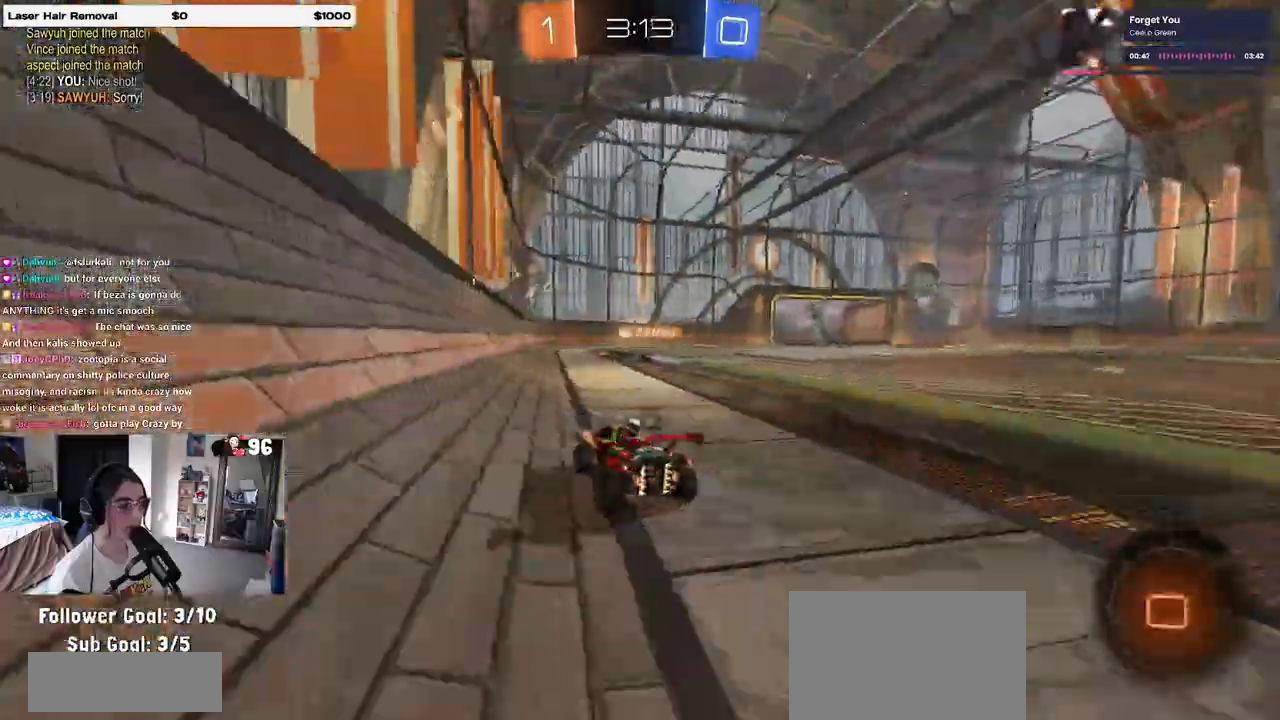
{"buttons": [], "left_stick": "center", "right_stick": "center", "events": [[17, "left_stick", "center"], [283, "R1", "up"]]}
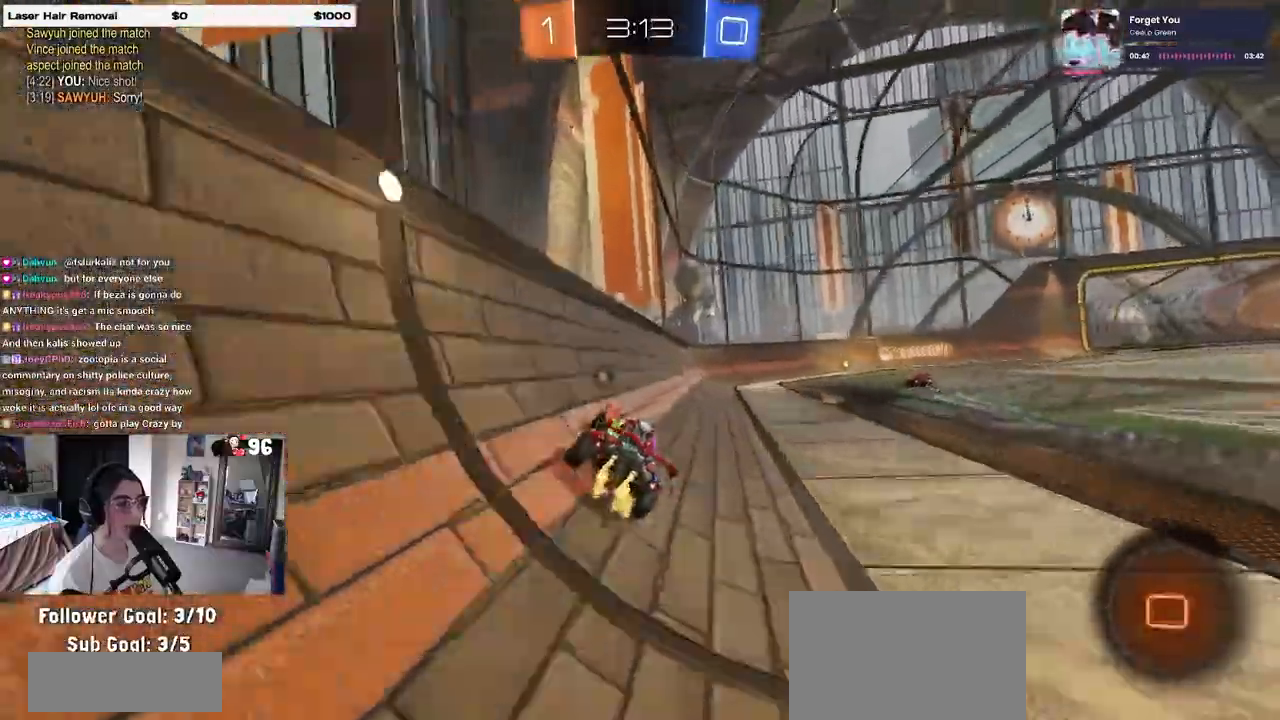
{"buttons": [], "left_stick": "center", "right_stick": "center", "events": [[50, "left_stick", "right"], [83, "TRIANGLE", "down"], [183, "TRIANGLE", "up"], [183, "left_stick", "center"]]}
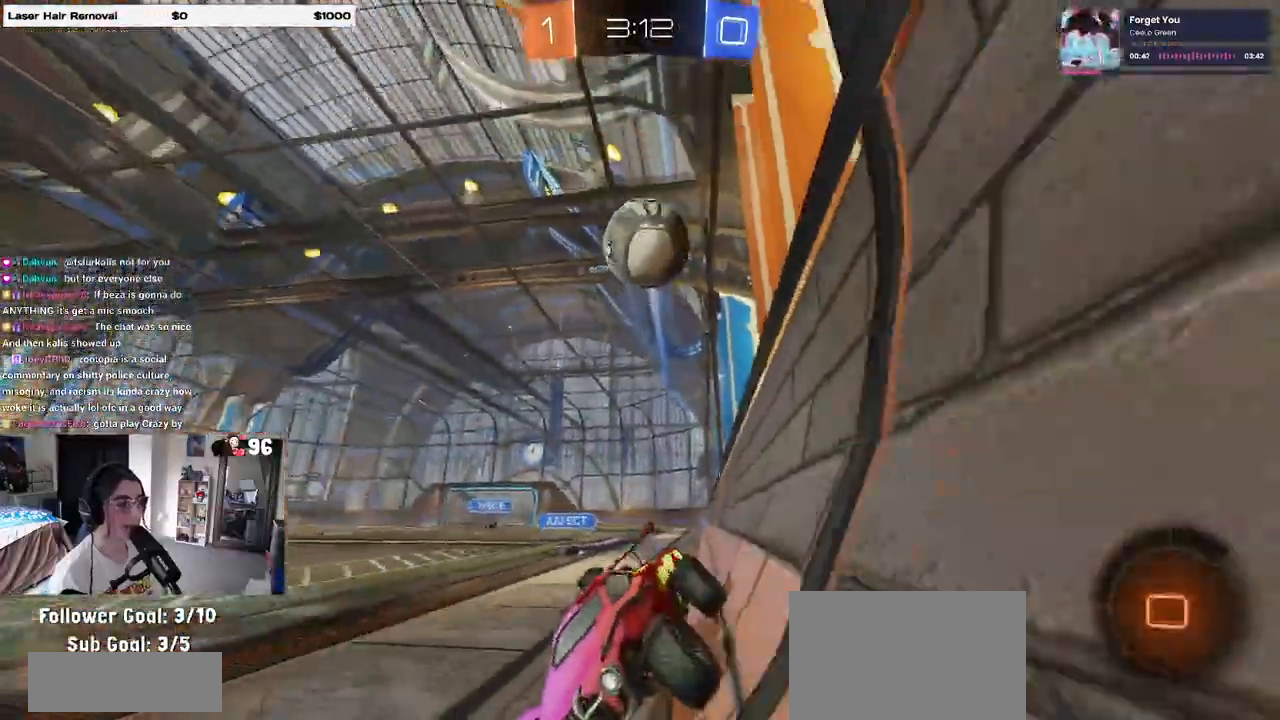
{"buttons": [], "left_stick": "center", "right_stick": "center", "events": [[50, "L2", "down"], [133, "left_stick", "left"], [300, "L2", "up"], [450, "left_stick", "center"]]}
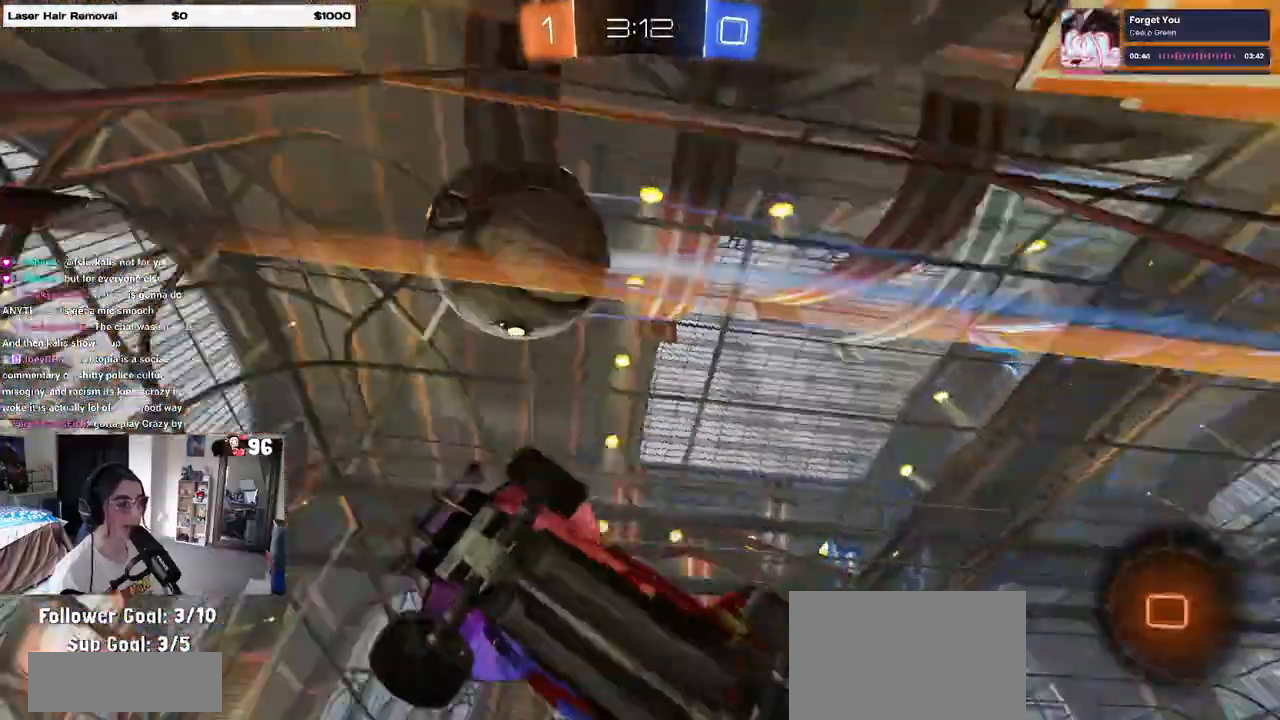
{"buttons": [], "left_stick": "right", "right_stick": "center", "events": [[17, "left_stick", "right"], [217, "SQUARE", "down"], [317, "SQUARE", "up"]]}
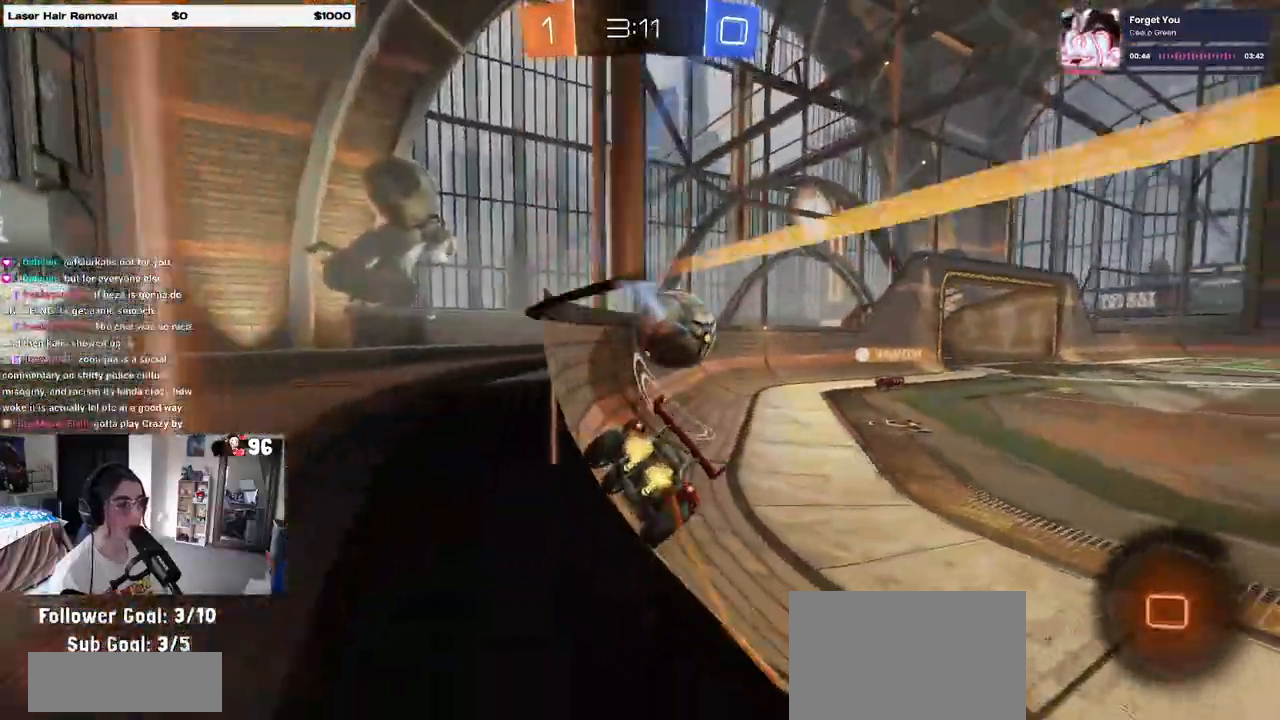
{"buttons": [], "left_stick": "right", "right_stick": "center", "events": []}
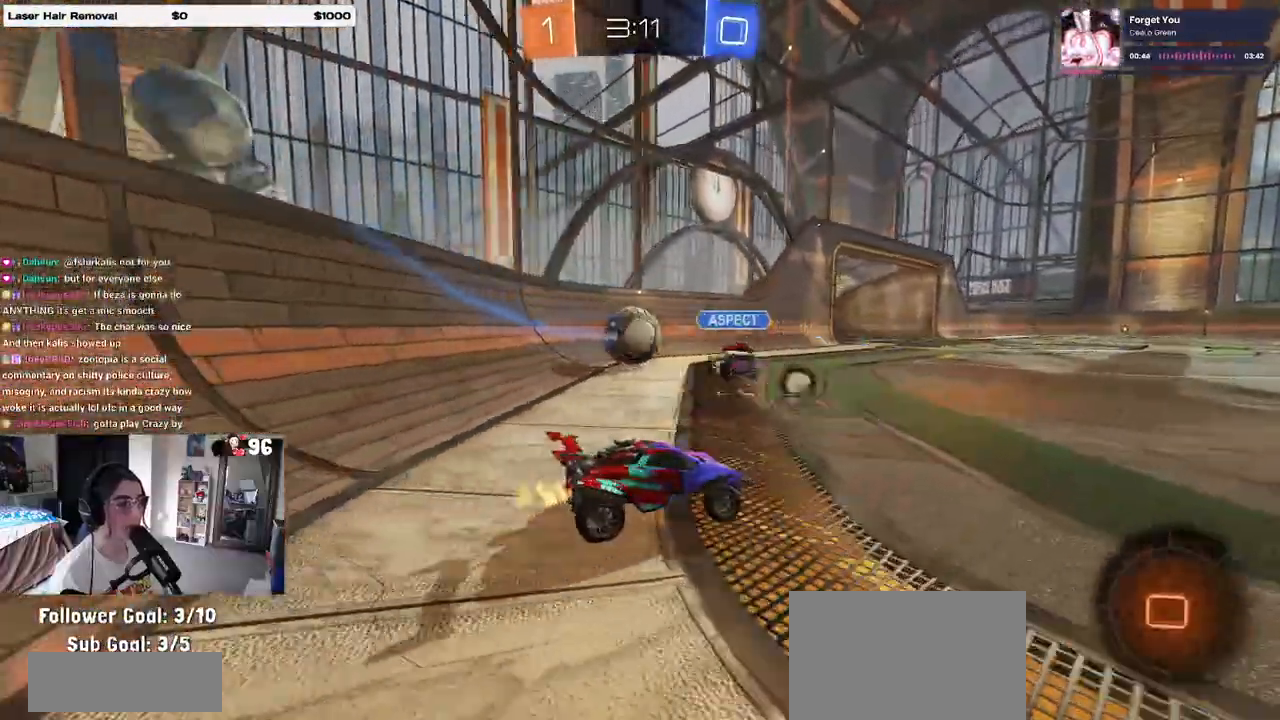
{"buttons": ["SQUARE"], "left_stick": "down-left", "right_stick": "center", "events": [[83, "CROSS", "down"], [83, "left_stick", "up-left"], [150, "CROSS", "up"], [200, "CROSS", "down"], [250, "SQUARE", "down"], [267, "left_stick", "down-left"], [317, "CROSS", "up"]]}
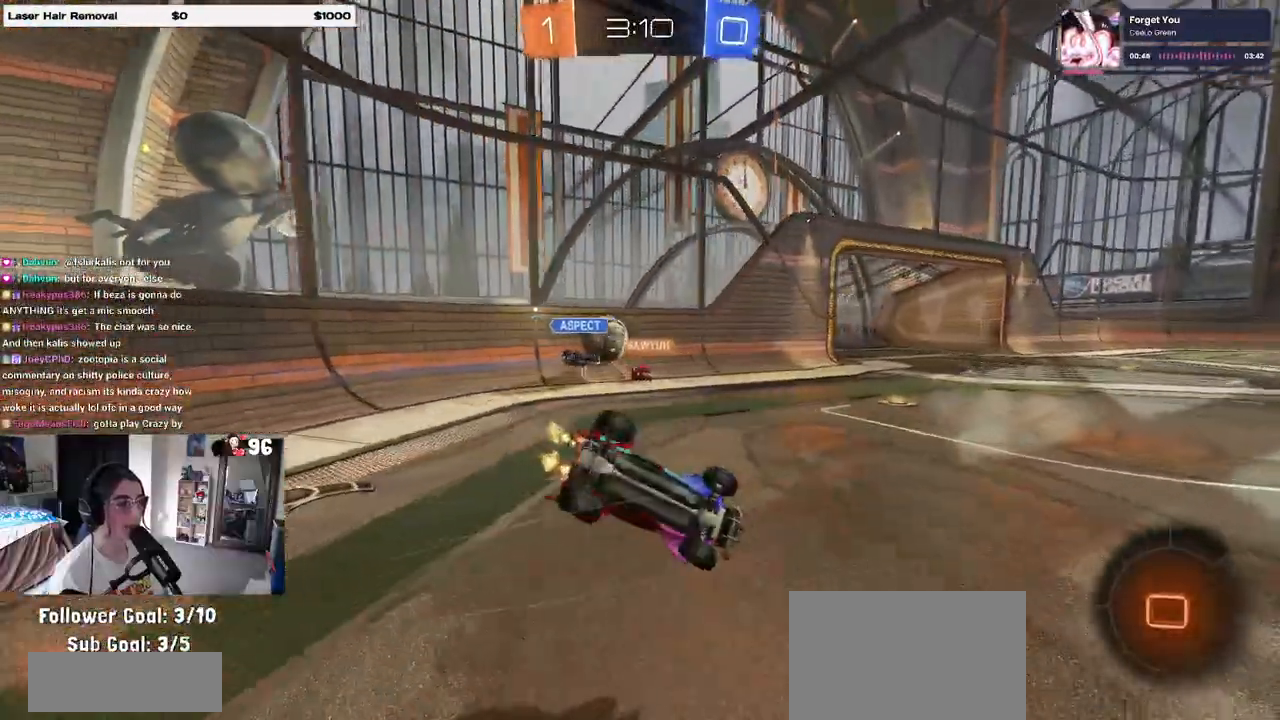
{"buttons": [], "left_stick": "down-left", "right_stick": "center", "events": [[483, "SQUARE", "up"]]}
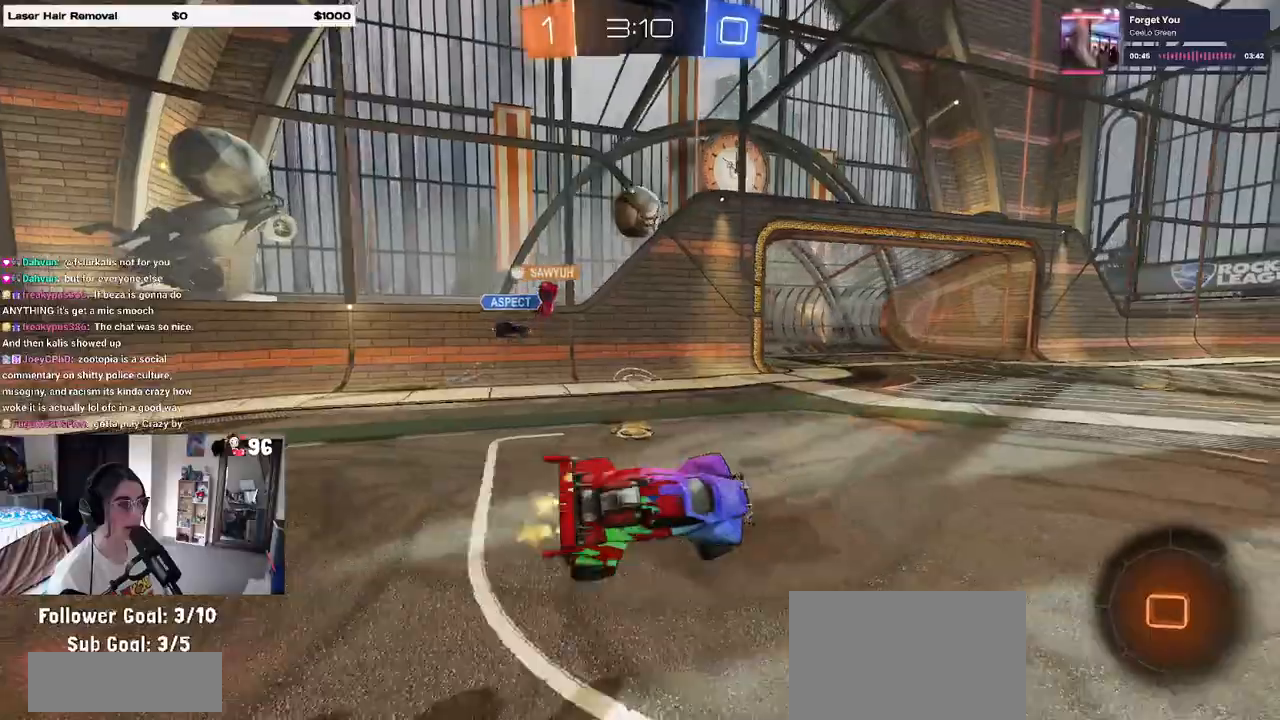
{"buttons": ["R1"], "left_stick": "center", "right_stick": "center", "events": [[83, "left_stick", "center"], [183, "TRIANGLE", "down"], [233, "R1", "down"], [267, "TRIANGLE", "up"]]}
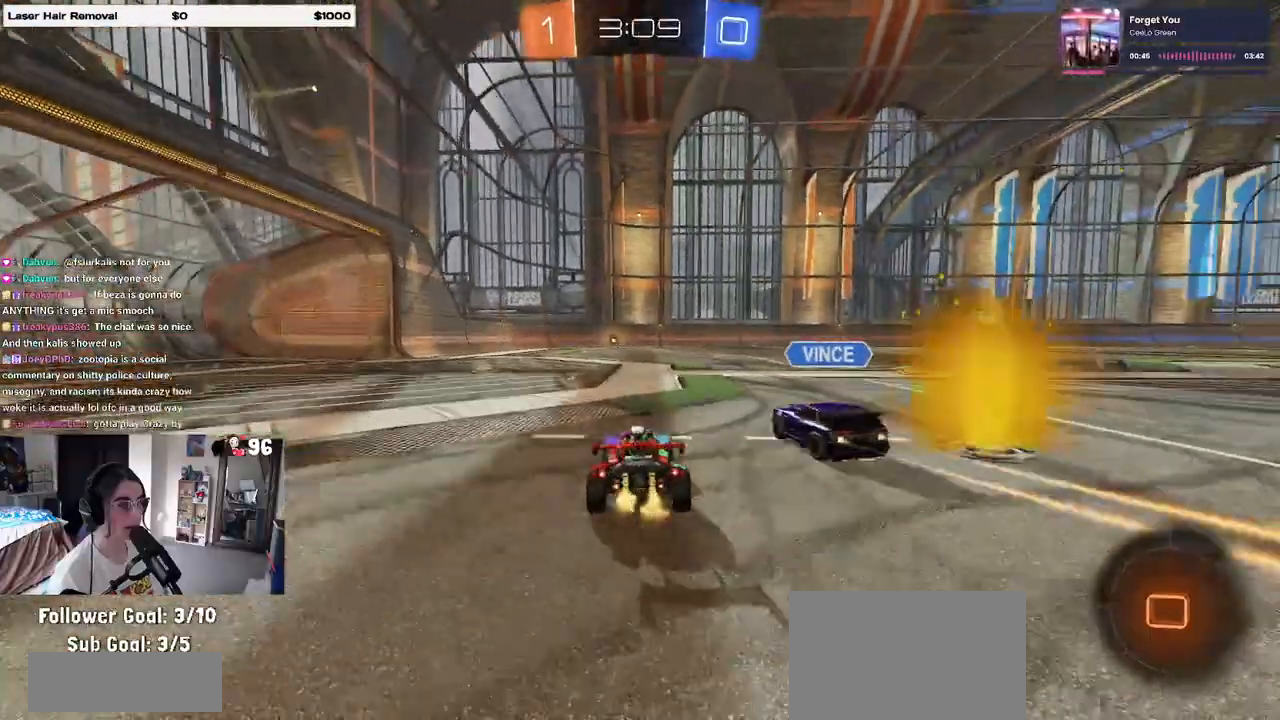
{"buttons": [], "left_stick": "center", "right_stick": "center", "events": [[333, "R1", "up"]]}
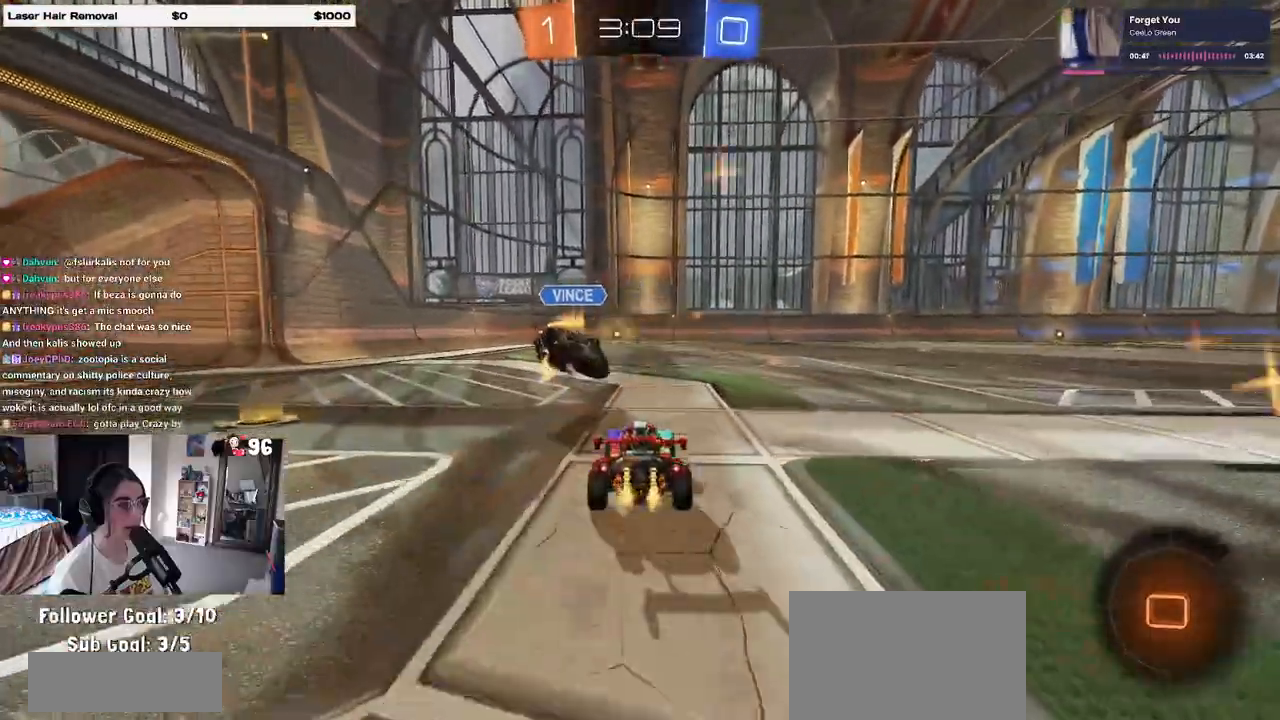
{"buttons": [], "left_stick": "left", "right_stick": "center", "events": [[50, "left_stick", "left"], [133, "left_stick", "center"], [217, "left_stick", "right"], [283, "left_stick", "center"], [350, "left_stick", "left"], [367, "TRIANGLE", "down"], [500, "TRIANGLE", "up"]]}
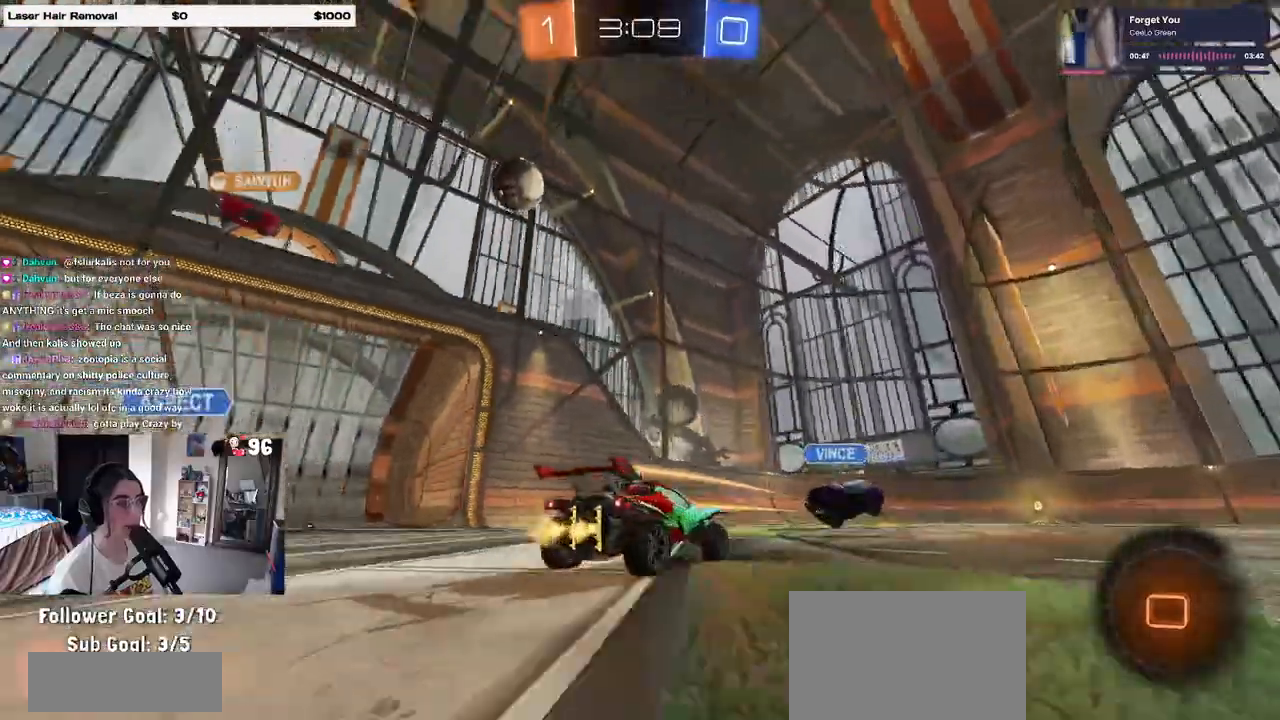
{"buttons": [], "left_stick": "center", "right_stick": "center", "events": [[100, "left_stick", "center"]]}
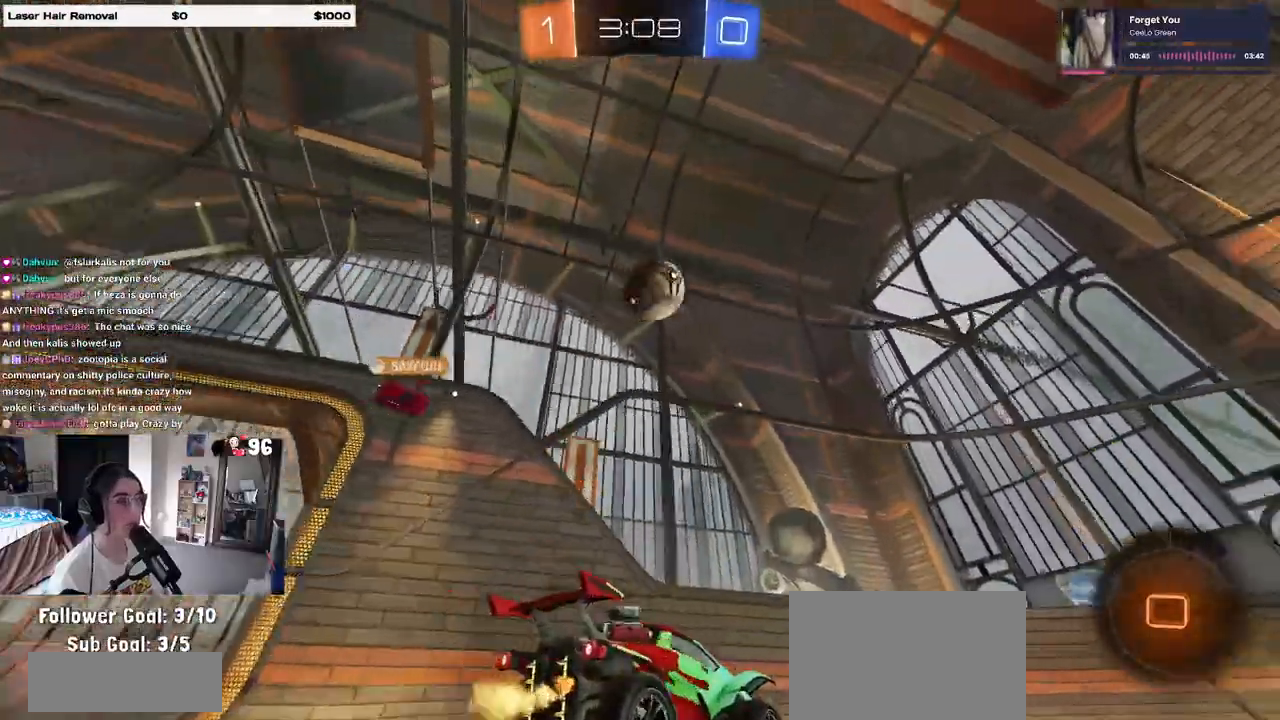
{"buttons": ["CROSS"], "left_stick": "center", "right_stick": "center", "events": [[33, "left_stick", "right"], [250, "left_stick", "center"], [417, "left_stick", "right"], [483, "CROSS", "down"], [500, "left_stick", "center"]]}
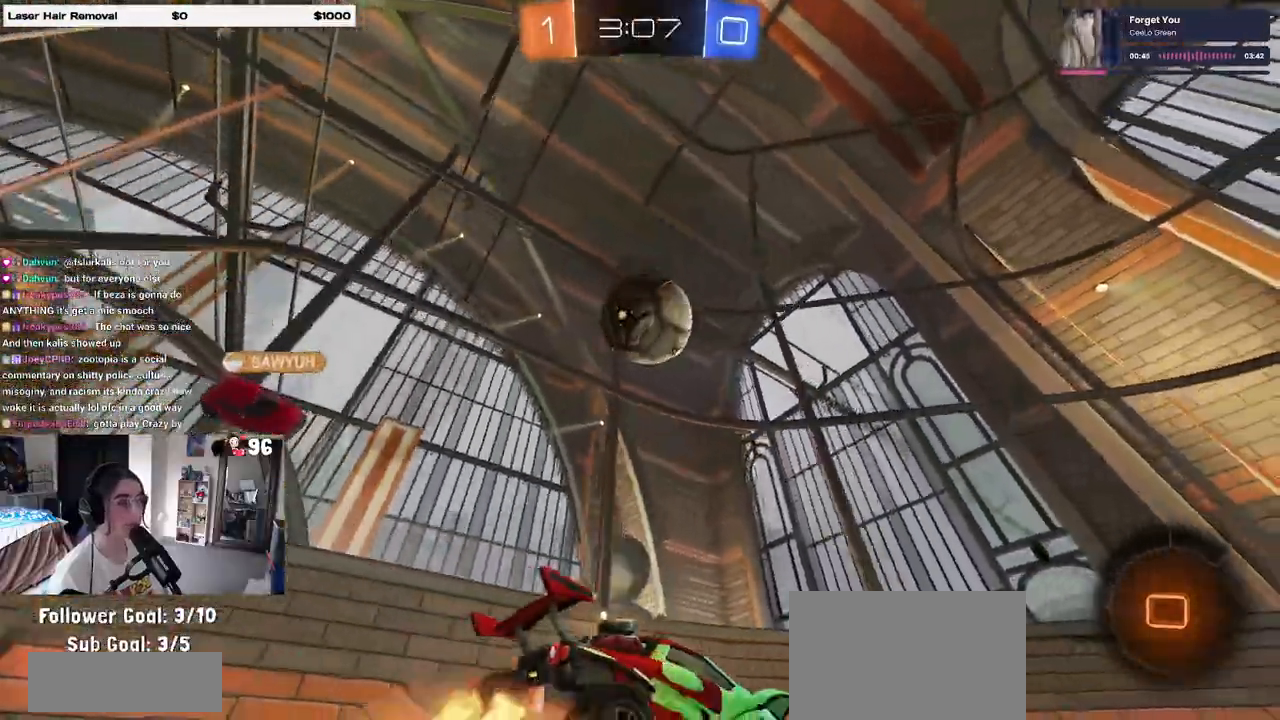
{"buttons": [], "left_stick": "center", "right_stick": "center", "events": [[100, "CROSS", "up"], [200, "left_stick", "up-left"], [283, "CROSS", "down"], [417, "CROSS", "up"], [417, "left_stick", "center"]]}